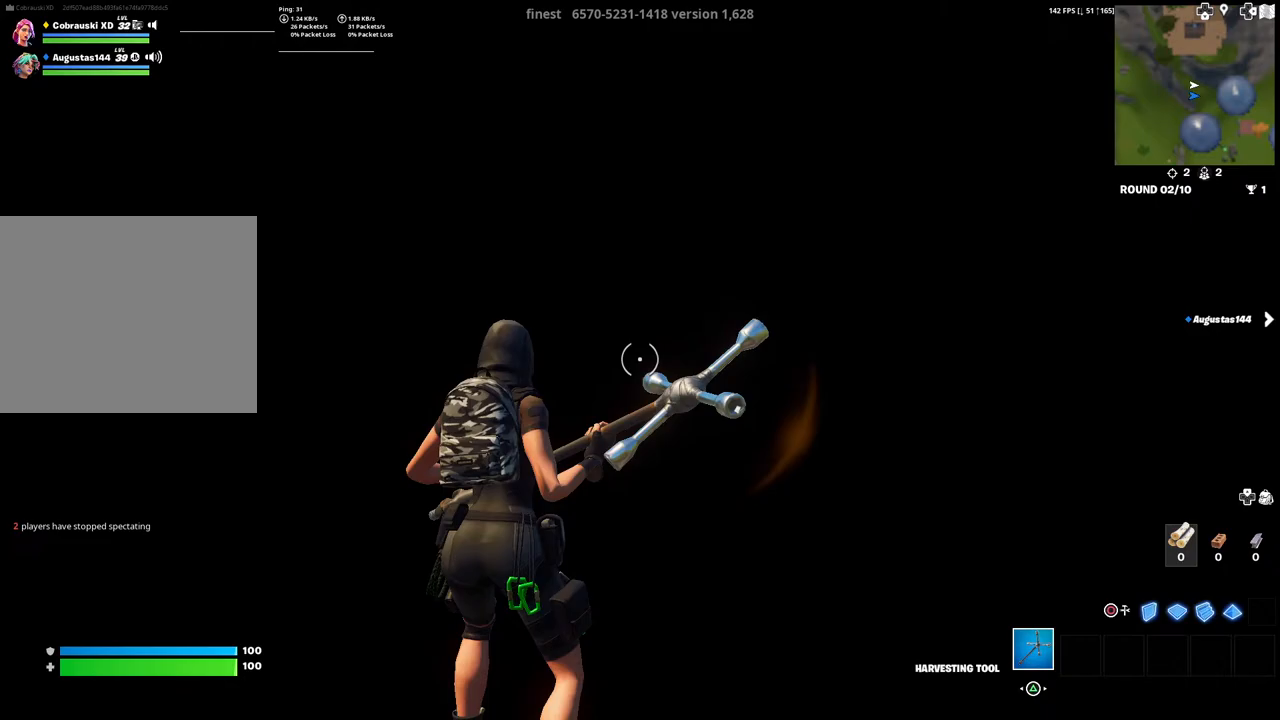
Gameplay with a controller (PlayStation layout); each line is a JSON object with the inputs held at the frame after it. "events" lists button and stick changes between this image and that frame as [ms after this image, input, new state], when the widget could be followed in between.
{"buttons": [], "left_stick": "center", "right_stick": "left", "events": [[450, "right_stick", "left"]]}
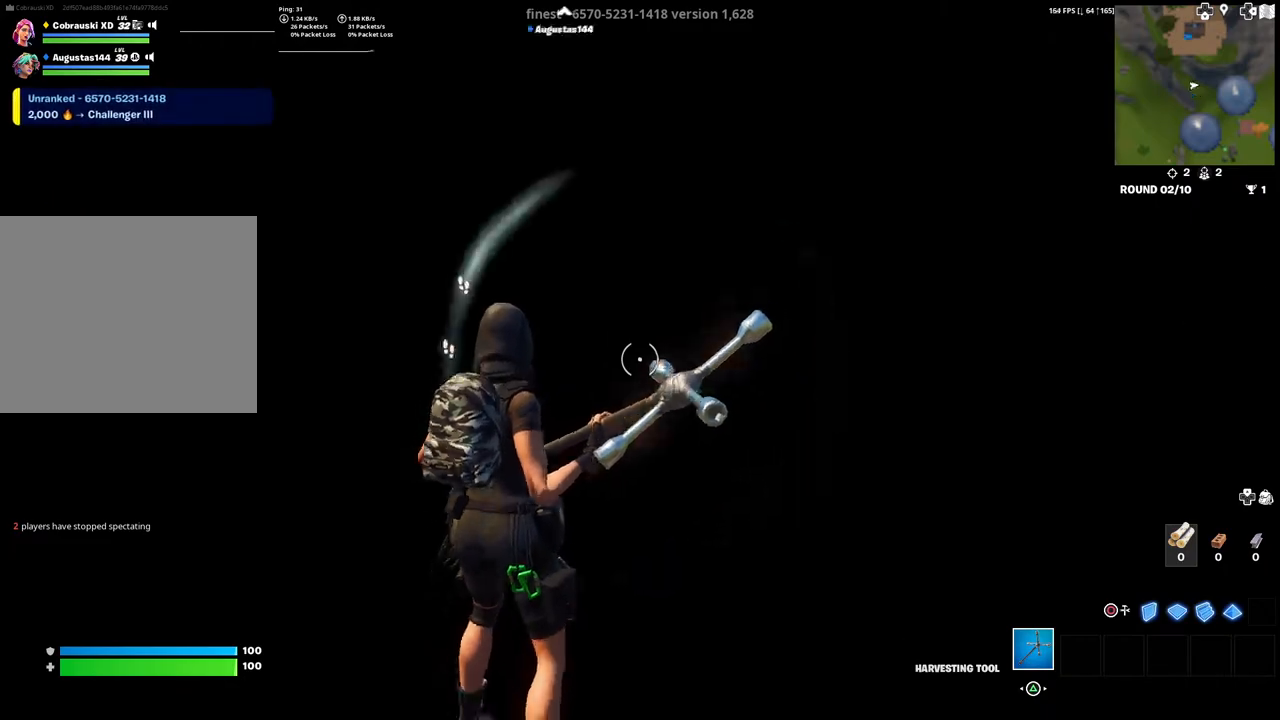
{"buttons": [], "left_stick": "up-right", "right_stick": "left", "events": [[50, "left_stick", "up"], [117, "right_stick", "center"], [250, "left_stick", "up-right"], [500, "right_stick", "left"]]}
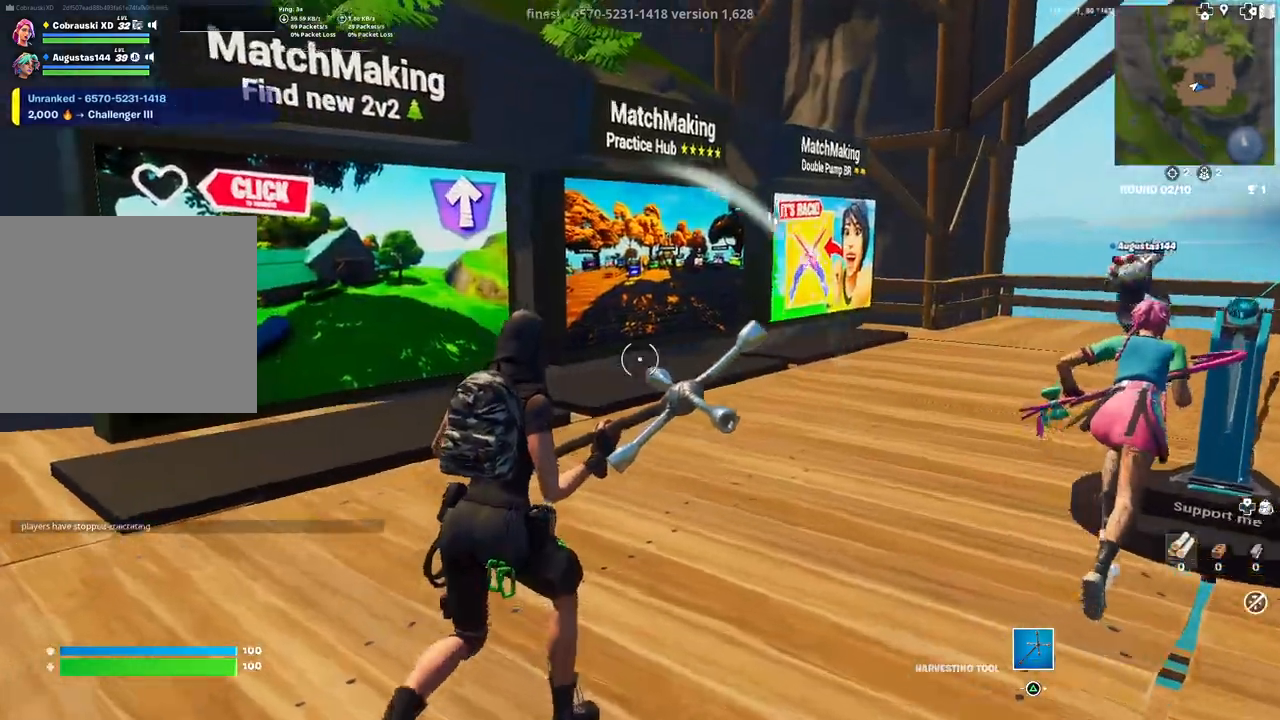
{"buttons": [], "left_stick": "up", "right_stick": "center", "events": [[117, "right_stick", "center"], [250, "right_stick", "right"], [283, "left_stick", "up"], [317, "L3", "down"], [450, "L3", "up"], [500, "right_stick", "center"]]}
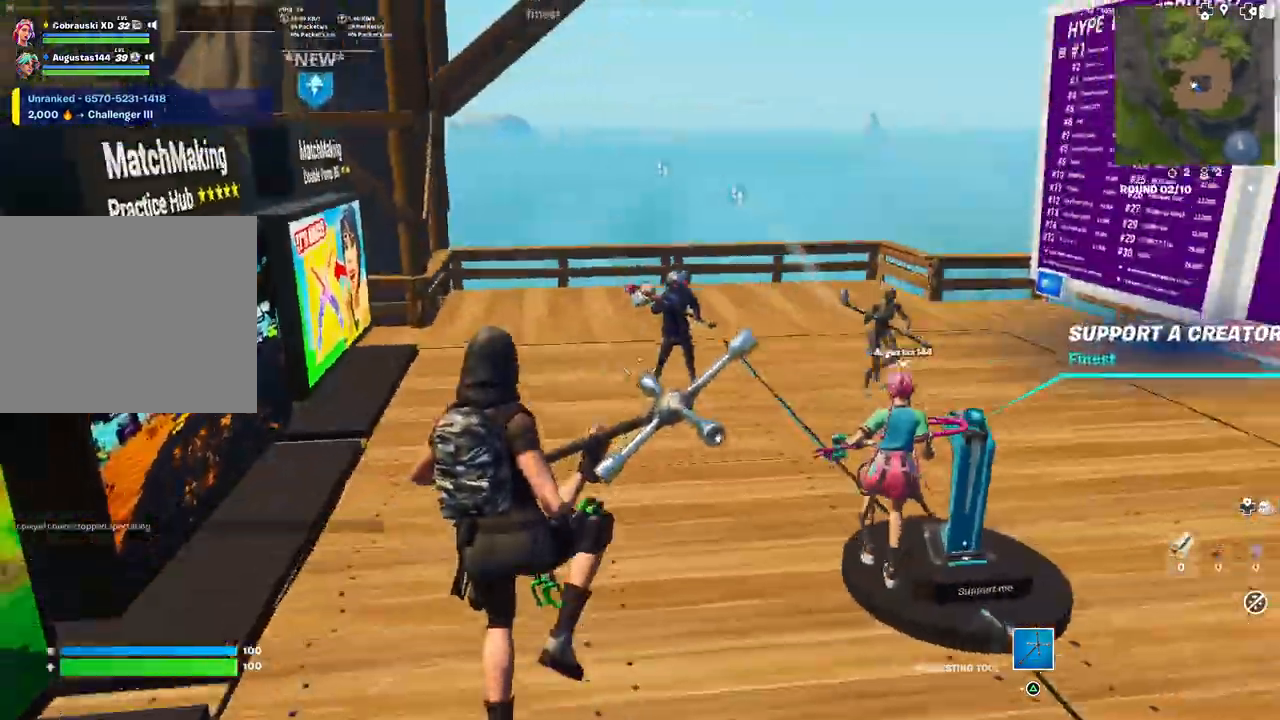
{"buttons": [], "left_stick": "up", "right_stick": "right", "events": [[450, "right_stick", "right"]]}
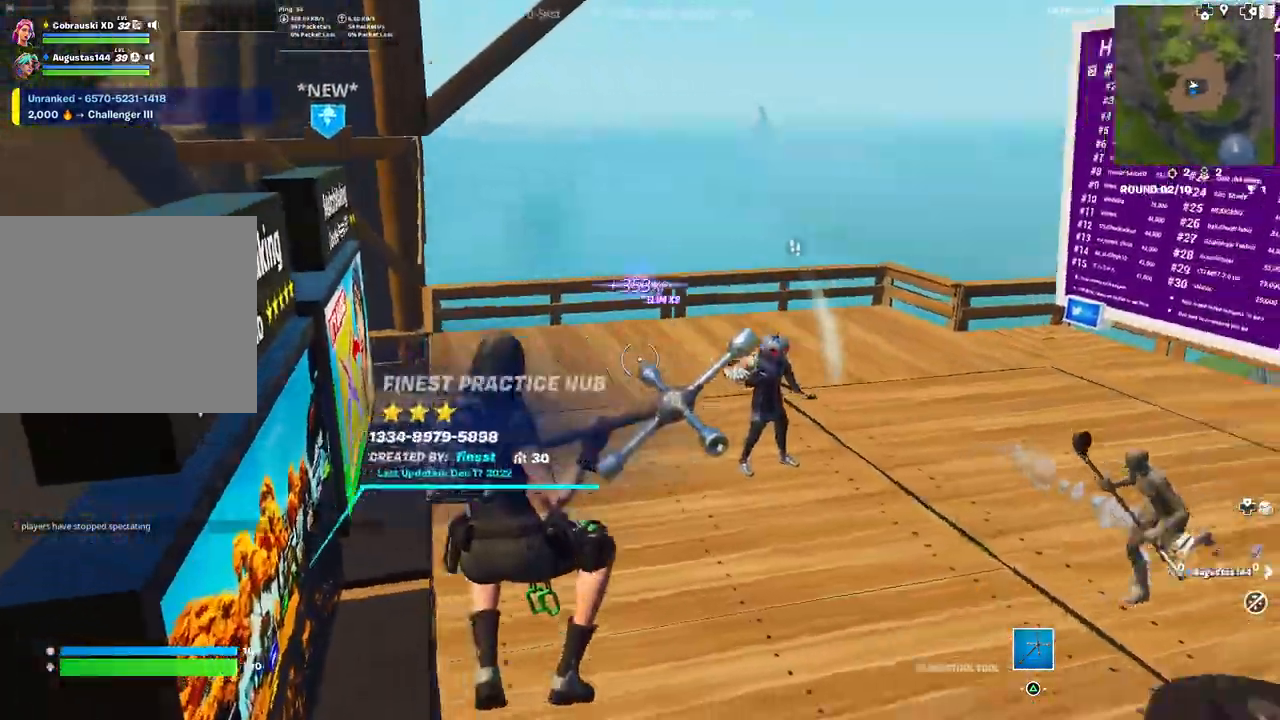
{"buttons": [], "left_stick": "up", "right_stick": "center", "events": [[67, "right_stick", "center"]]}
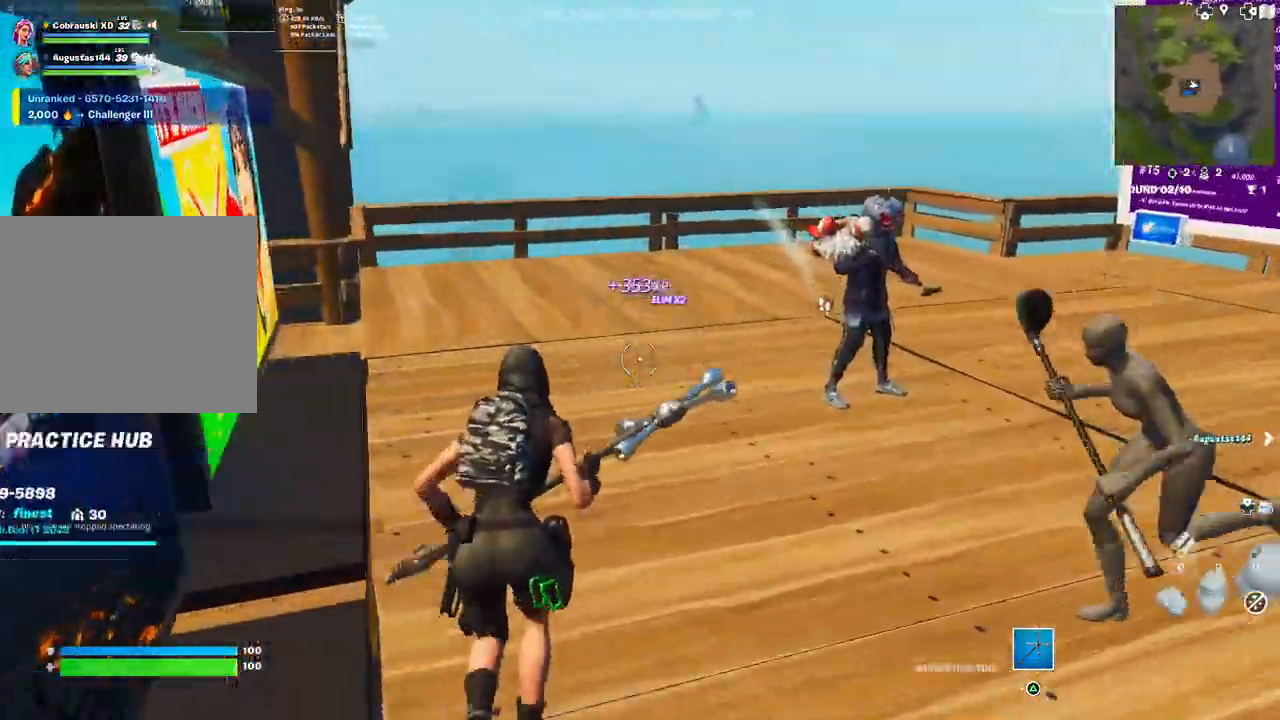
{"buttons": [], "left_stick": "up", "right_stick": "center", "events": []}
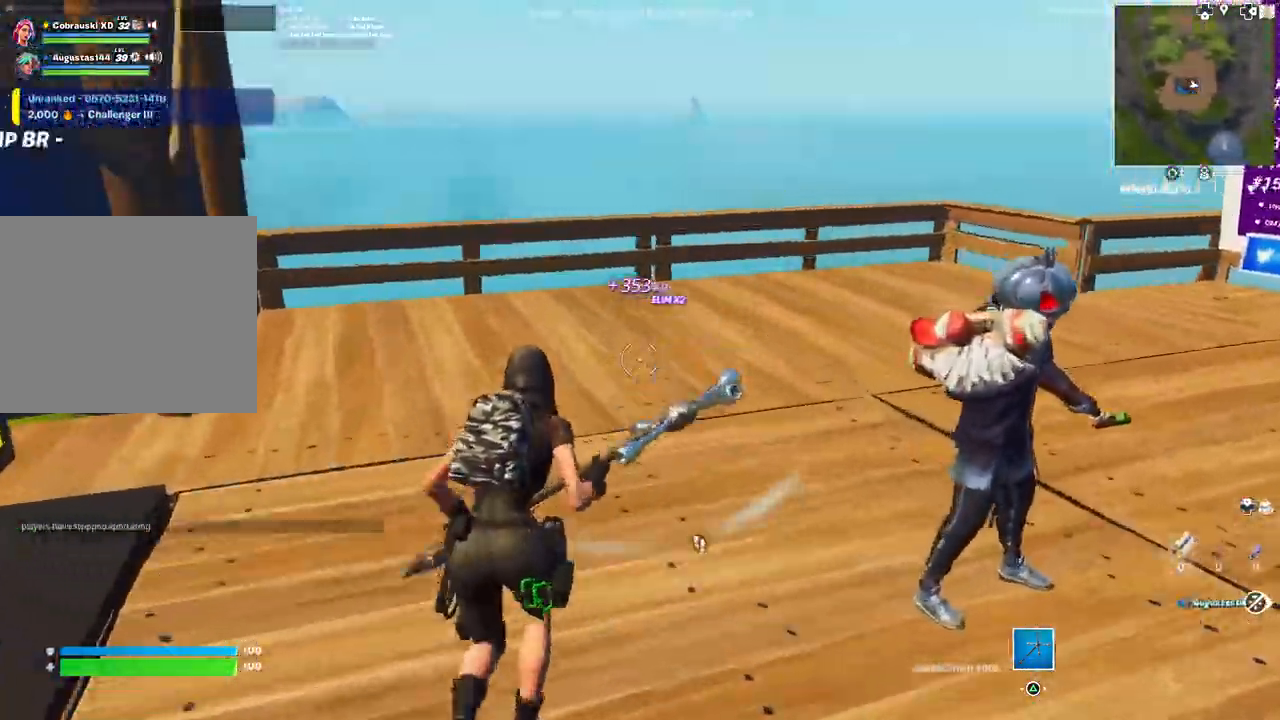
{"buttons": [], "left_stick": "up", "right_stick": "center", "events": [[200, "right_stick", "right"], [417, "right_stick", "center"]]}
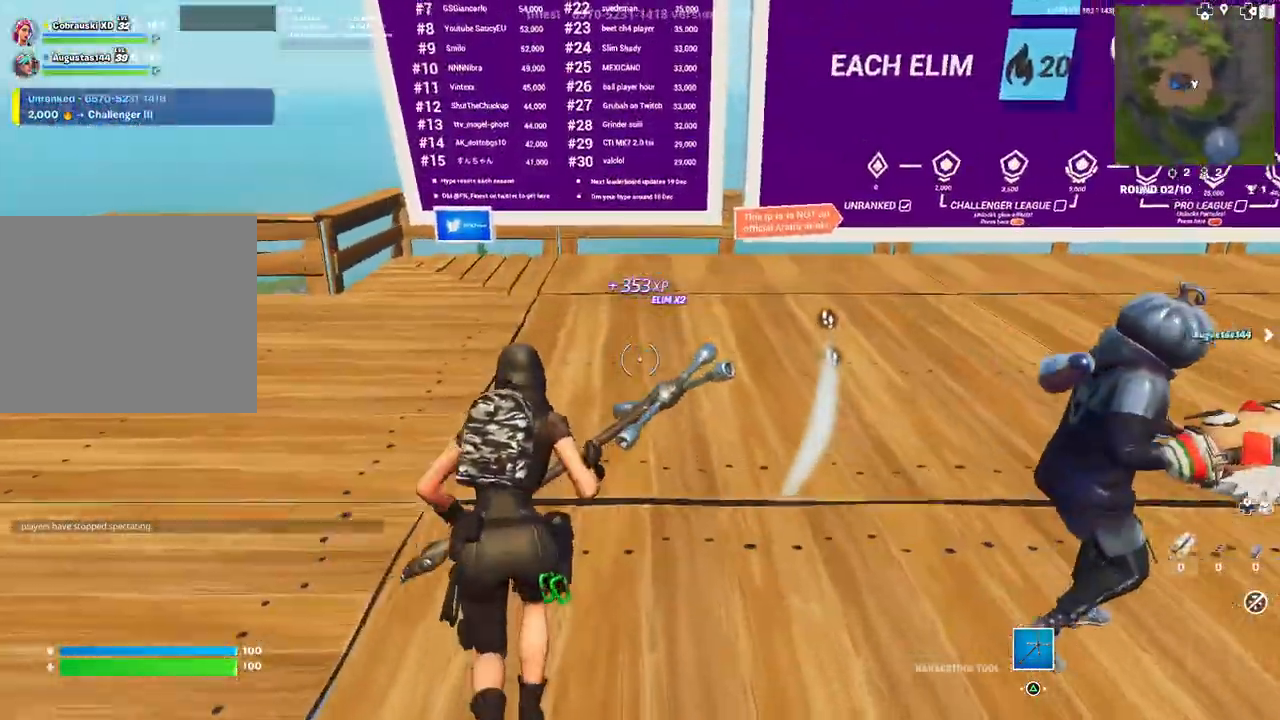
{"buttons": [], "left_stick": "up", "right_stick": "right", "events": [[200, "right_stick", "right"]]}
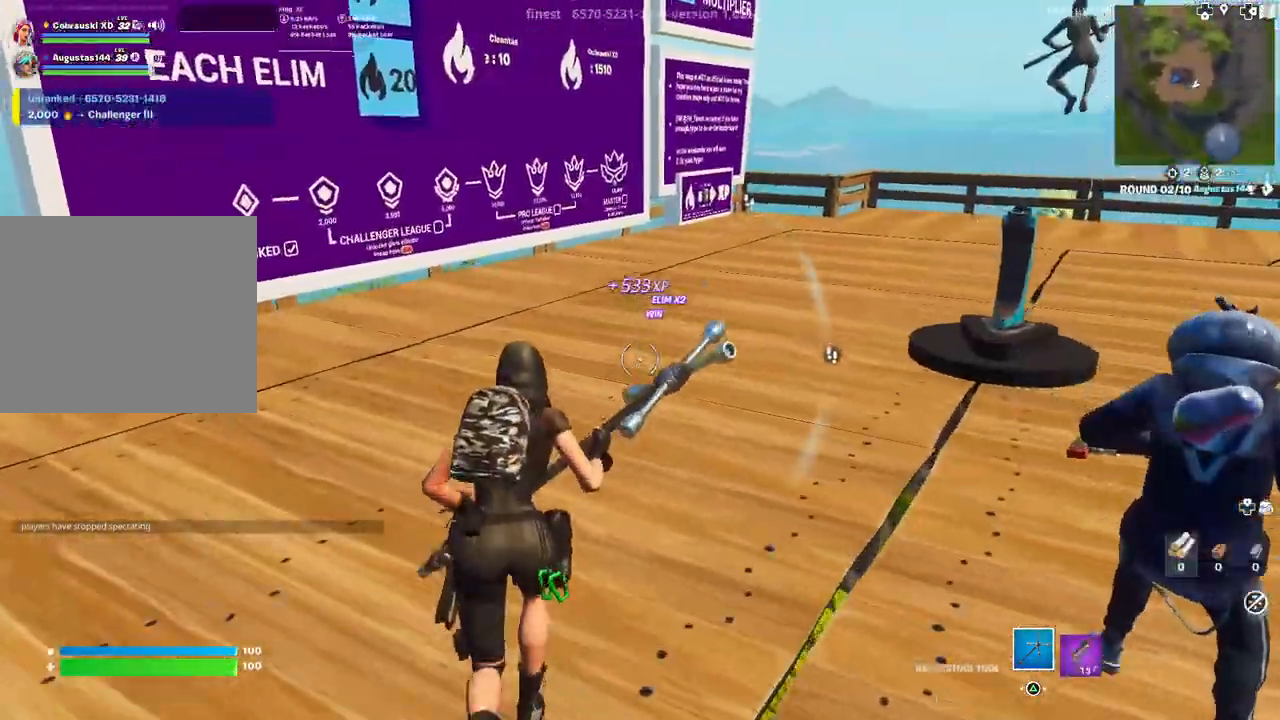
{"buttons": [], "left_stick": "up", "right_stick": "right", "events": [[33, "right_stick", "center"], [417, "right_stick", "right"]]}
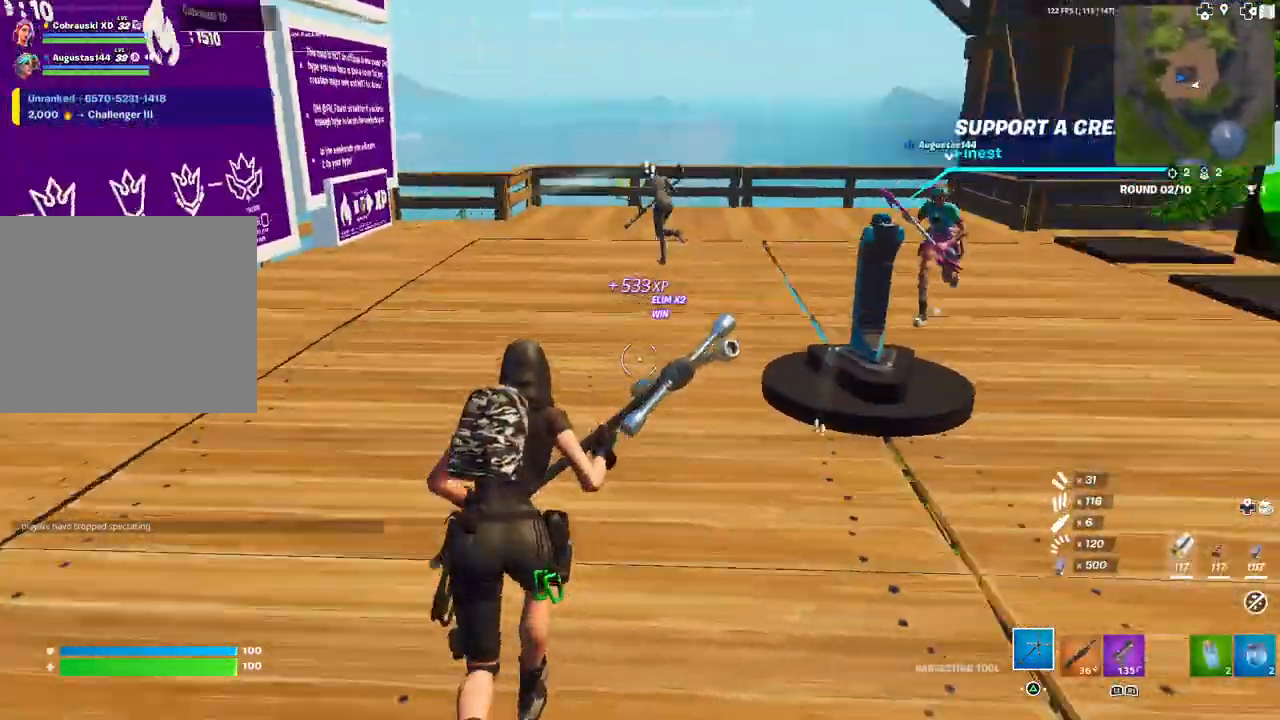
{"buttons": [], "left_stick": "up", "right_stick": "center", "events": [[50, "right_stick", "center"]]}
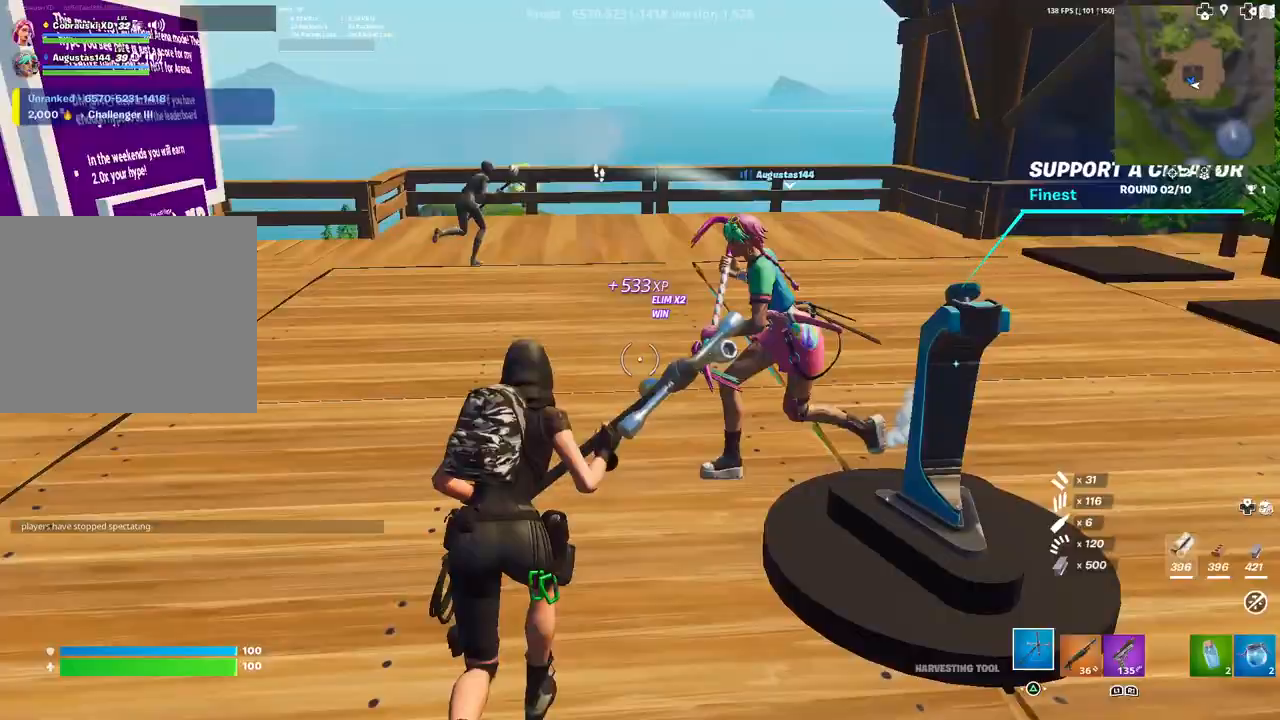
{"buttons": ["TRIANGLE"], "left_stick": "up", "right_stick": "center", "events": [[33, "L3", "down"], [150, "L3", "up"], [200, "R1", "down"], [283, "R1", "up"], [317, "L1", "down"], [450, "L1", "up"], [467, "TRIANGLE", "down"]]}
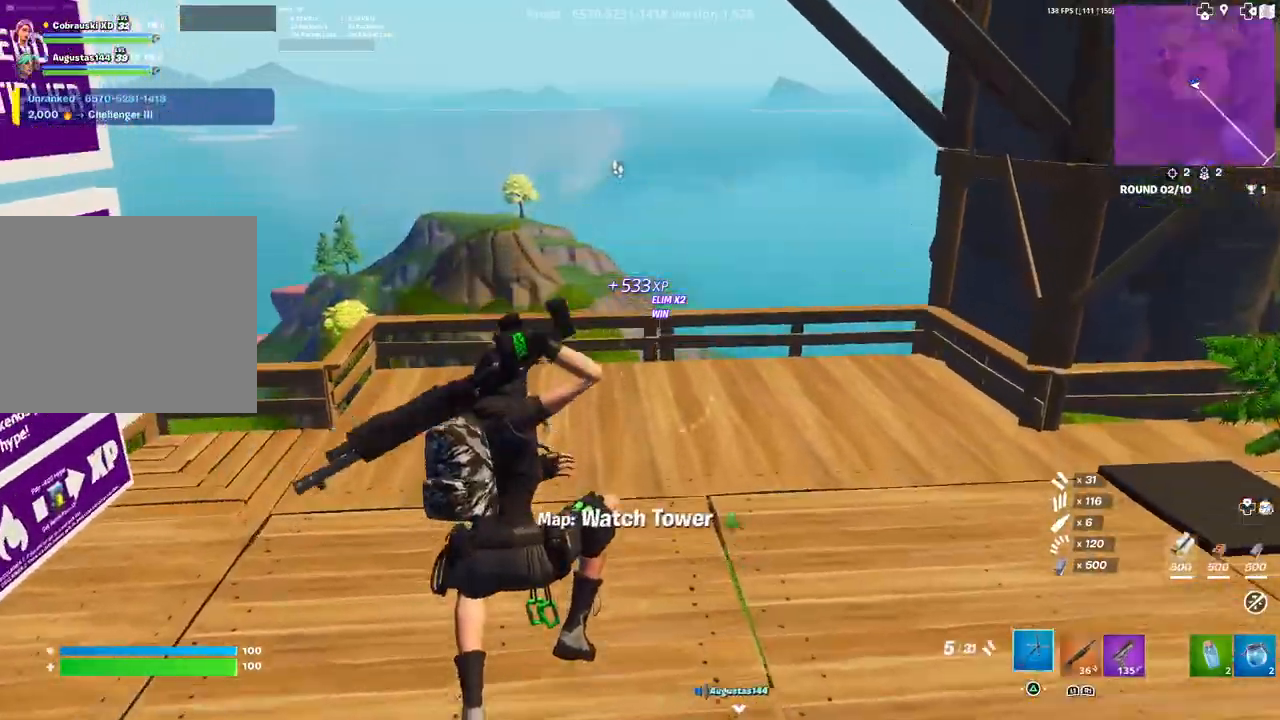
{"buttons": [], "left_stick": "up", "right_stick": "right", "events": [[50, "TRIANGLE", "up"], [300, "right_stick", "right"]]}
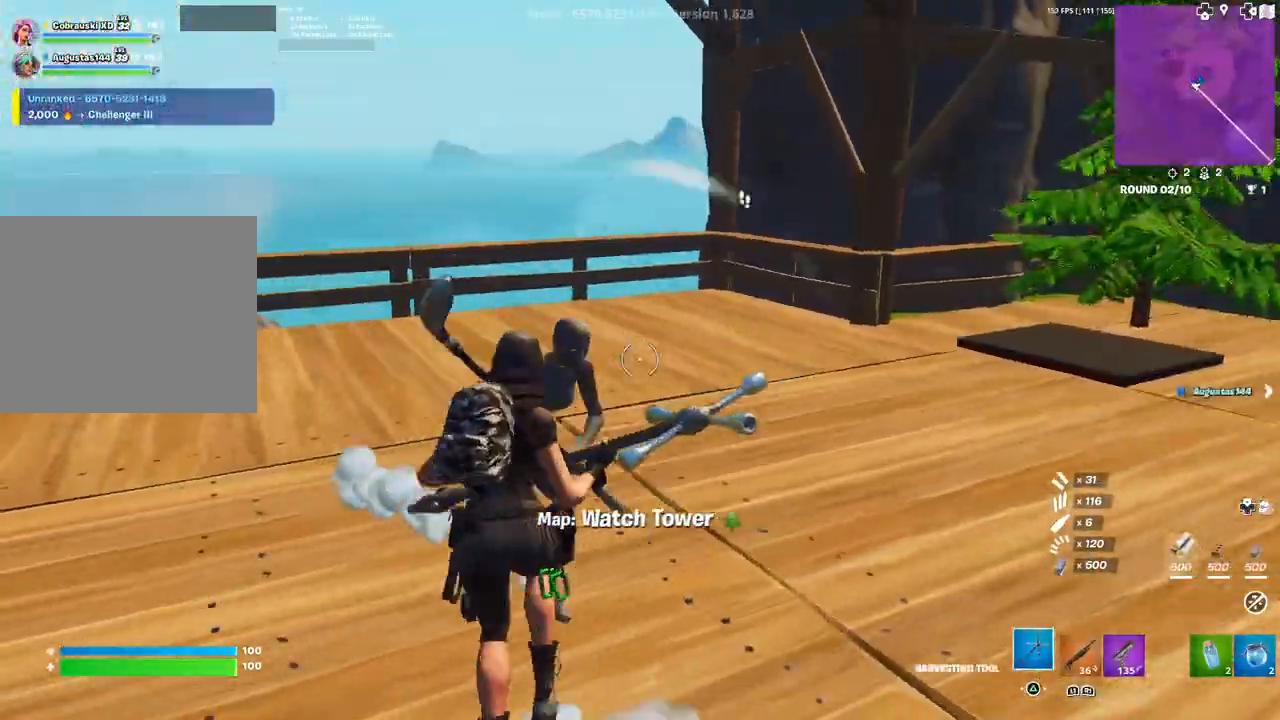
{"buttons": [], "left_stick": "up", "right_stick": "right", "events": [[117, "R1", "down"], [233, "R1", "up"], [233, "TRIANGLE", "down"], [317, "TRIANGLE", "up"]]}
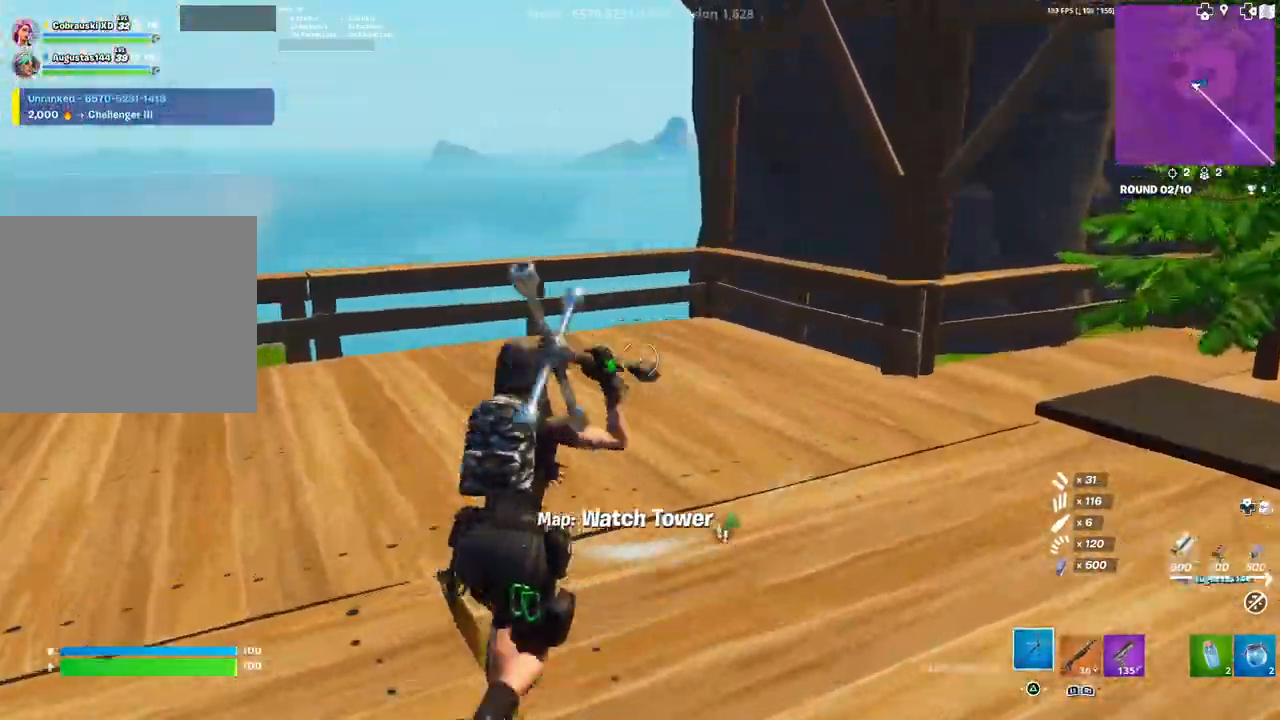
{"buttons": [], "left_stick": "up-left", "right_stick": "left", "events": [[100, "right_stick", "left"], [183, "left_stick", "up-left"], [200, "L3", "down"], [300, "R1", "down"], [333, "L3", "up"], [350, "TRIANGLE", "down"], [433, "R1", "up"], [433, "TRIANGLE", "up"]]}
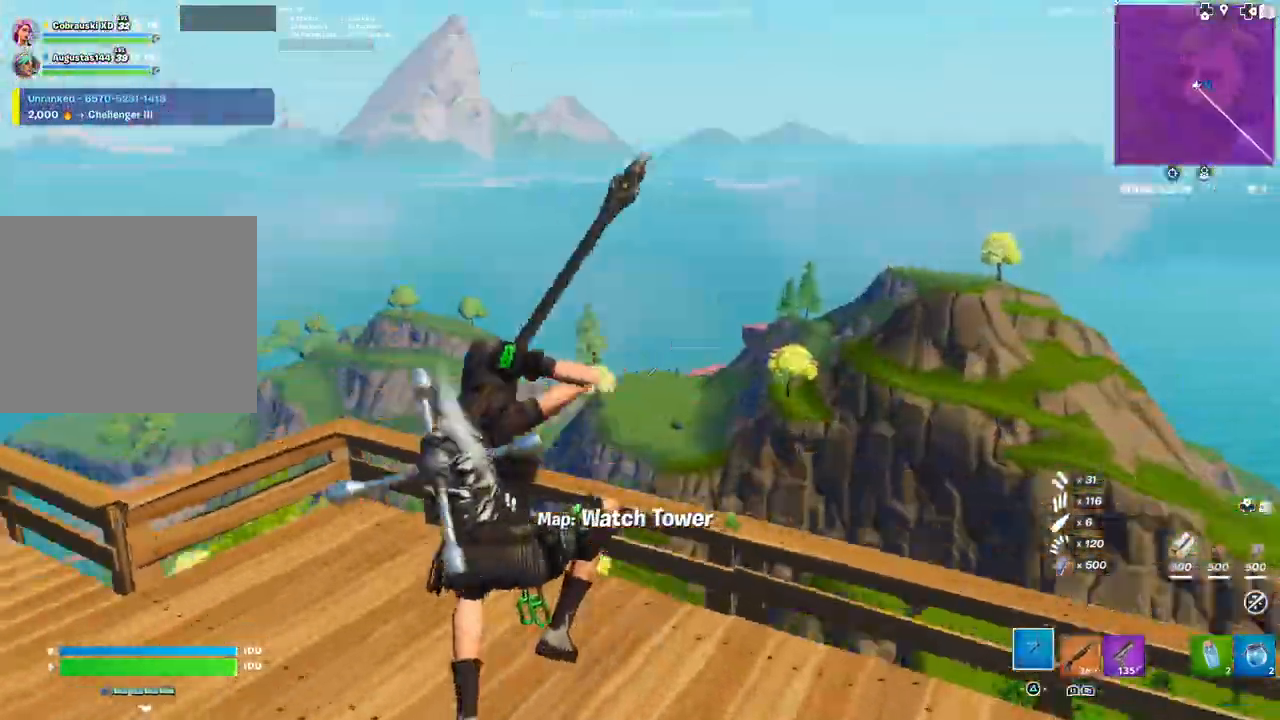
{"buttons": [], "left_stick": "up-left", "right_stick": "left", "events": [[267, "R1", "down"], [317, "TRIANGLE", "down"], [383, "R1", "up"], [417, "TRIANGLE", "up"]]}
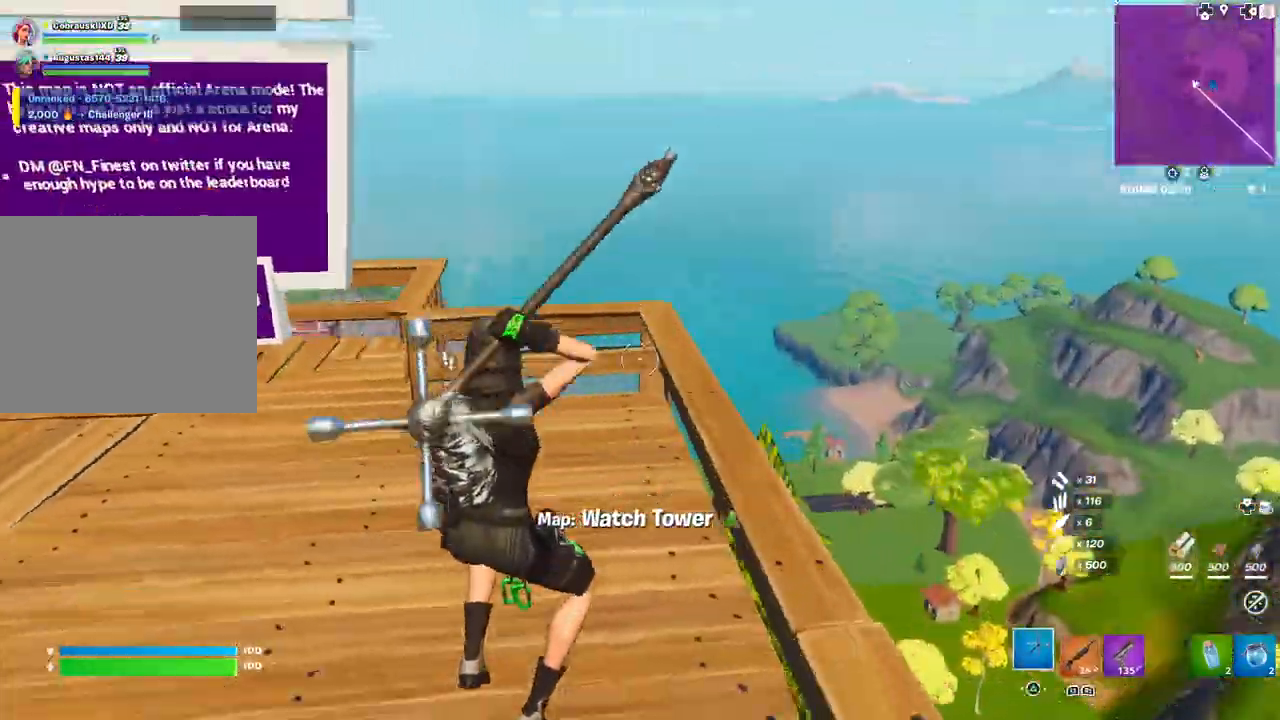
{"buttons": [], "left_stick": "up-left", "right_stick": "left", "events": [[167, "right_stick", "center"], [183, "R1", "down"], [250, "TRIANGLE", "down"], [317, "R1", "up"], [333, "TRIANGLE", "up"], [433, "right_stick", "left"]]}
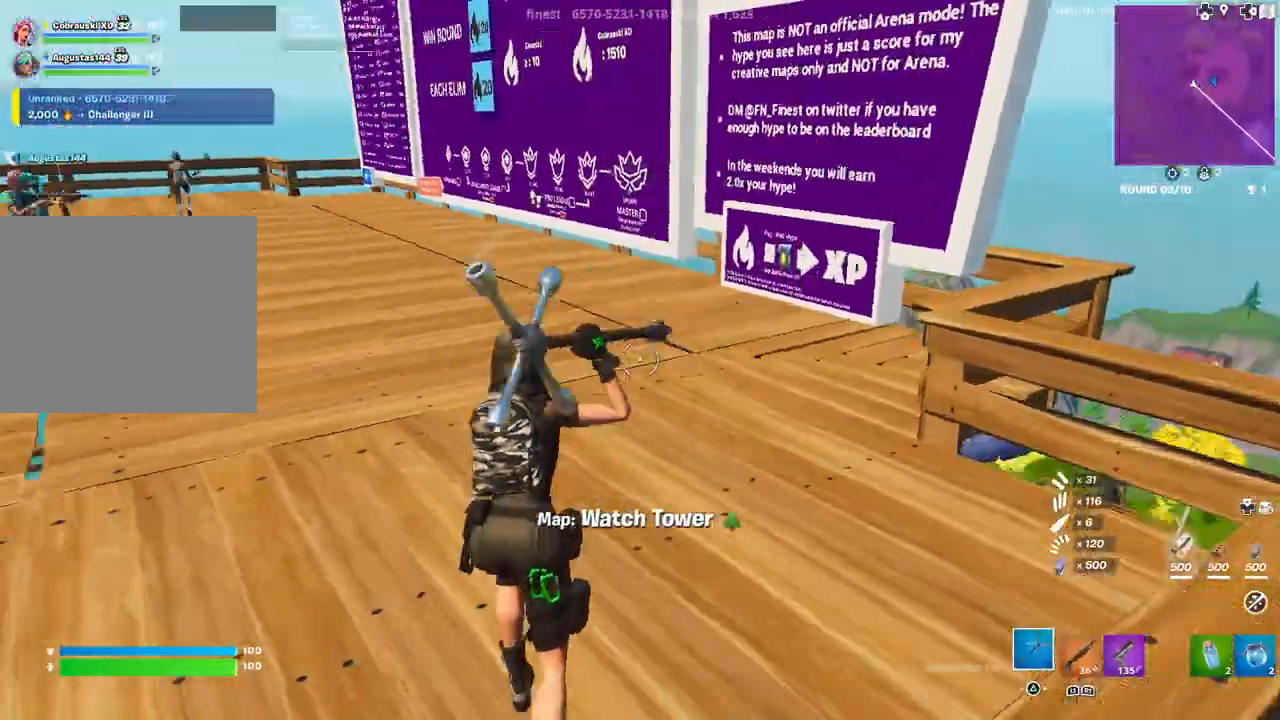
{"buttons": [], "left_stick": "up-left", "right_stick": "center", "events": [[83, "right_stick", "center"], [117, "R1", "down"], [250, "R1", "up"], [317, "TRIANGLE", "down"], [400, "TRIANGLE", "up"]]}
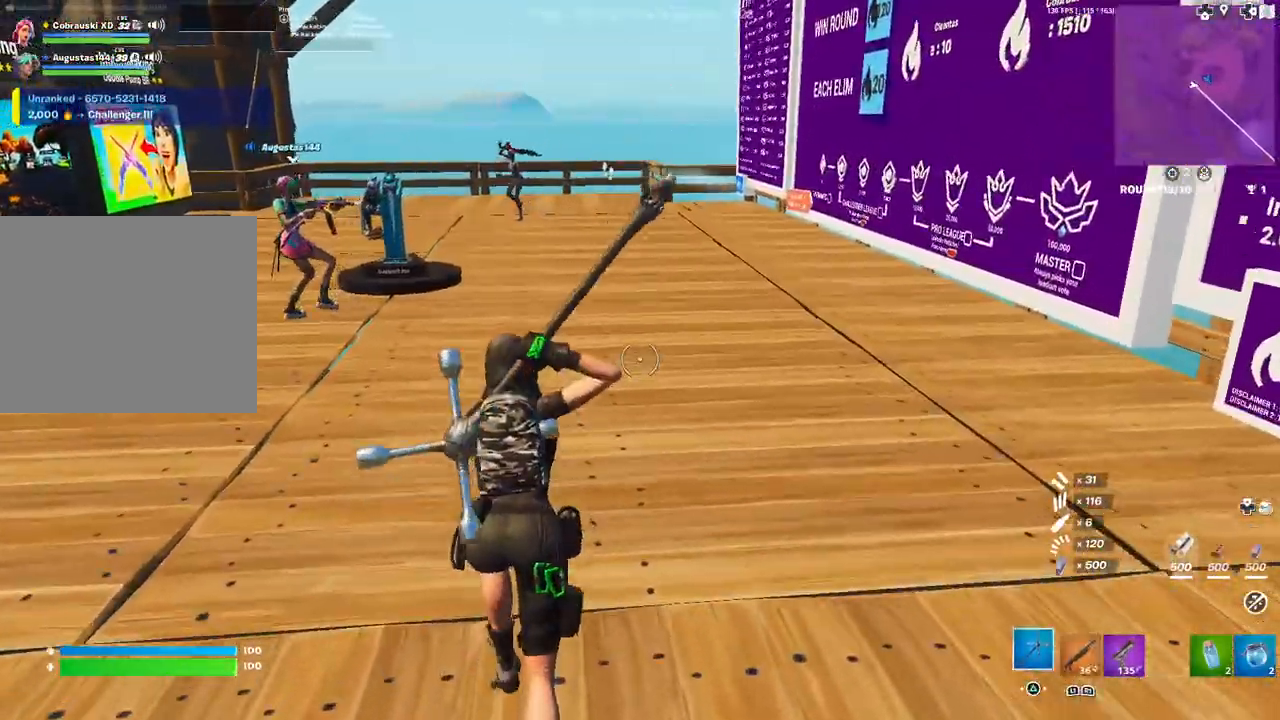
{"buttons": ["R1"], "left_stick": "up-left", "right_stick": "center", "events": [[117, "TRIANGLE", "down"], [250, "TRIANGLE", "up"], [417, "R1", "down"]]}
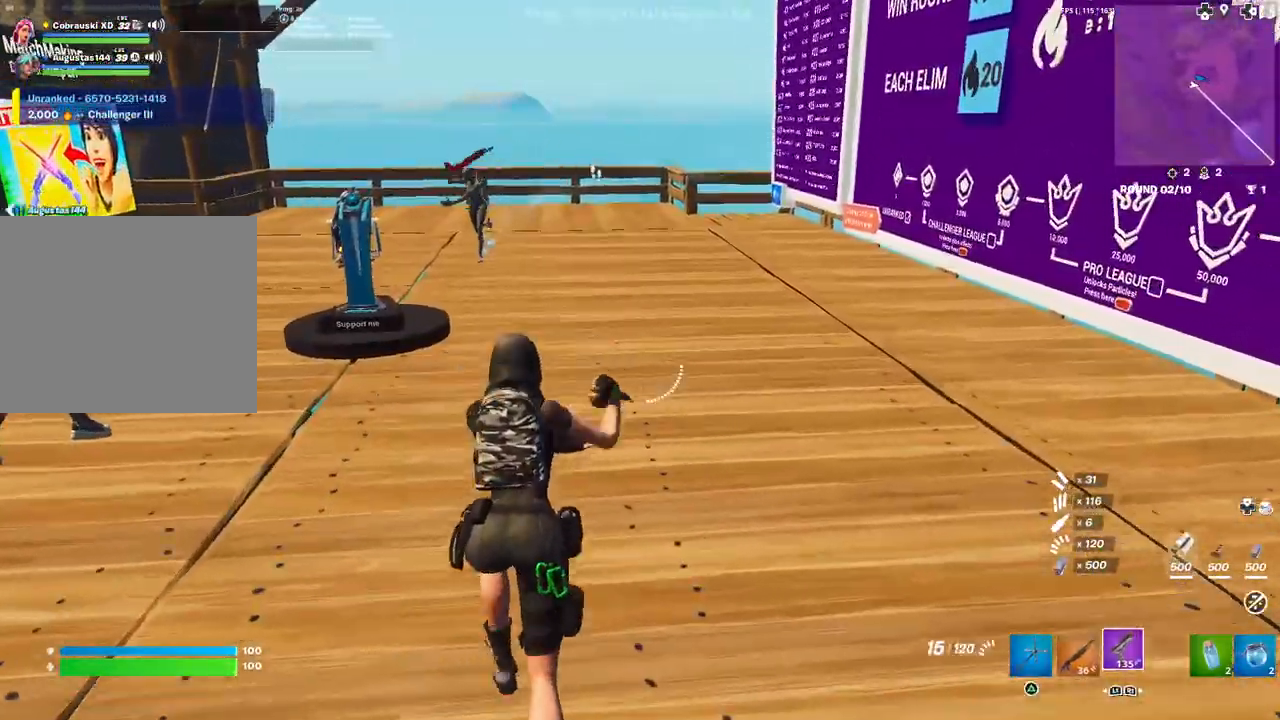
{"buttons": ["R1"], "left_stick": "up-left", "right_stick": "center", "events": [[17, "TRIANGLE", "down"], [67, "R1", "up"], [83, "TRIANGLE", "up"], [383, "R1", "down"]]}
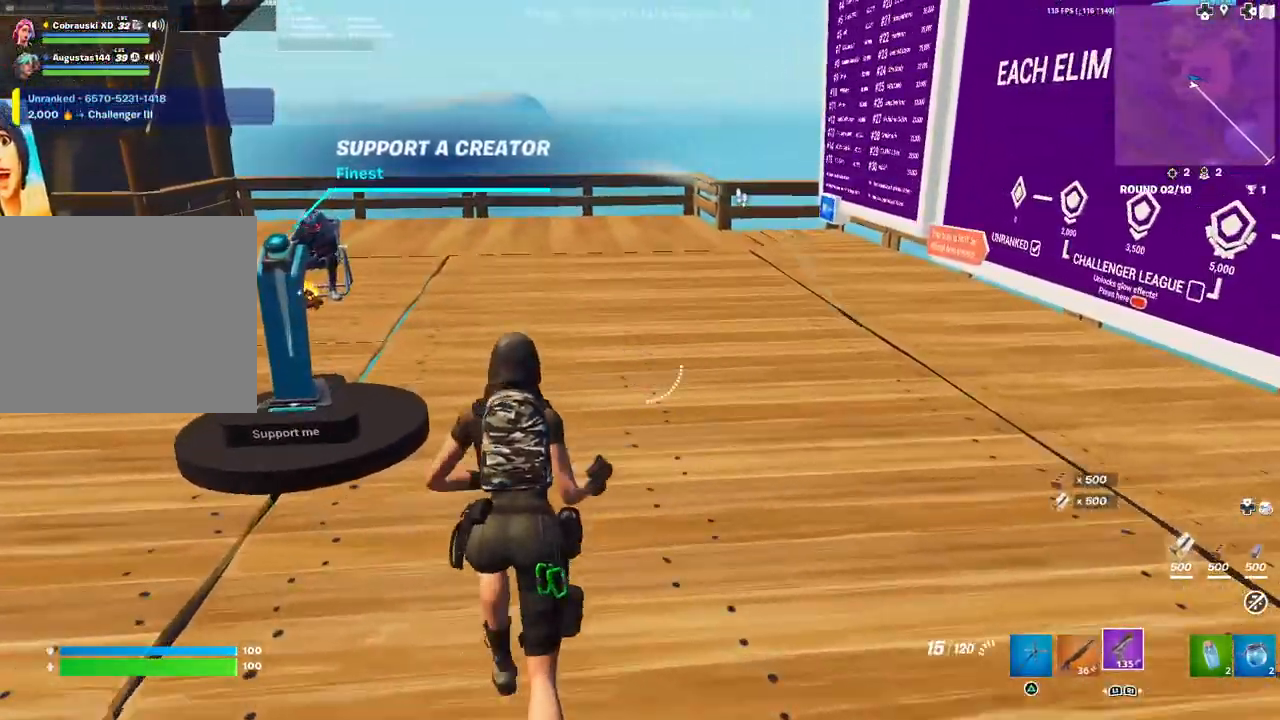
{"buttons": ["L1"], "left_stick": "up-left", "right_stick": "center", "events": [[17, "R1", "up"], [100, "TRIANGLE", "down"], [183, "TRIANGLE", "up"], [483, "L1", "down"]]}
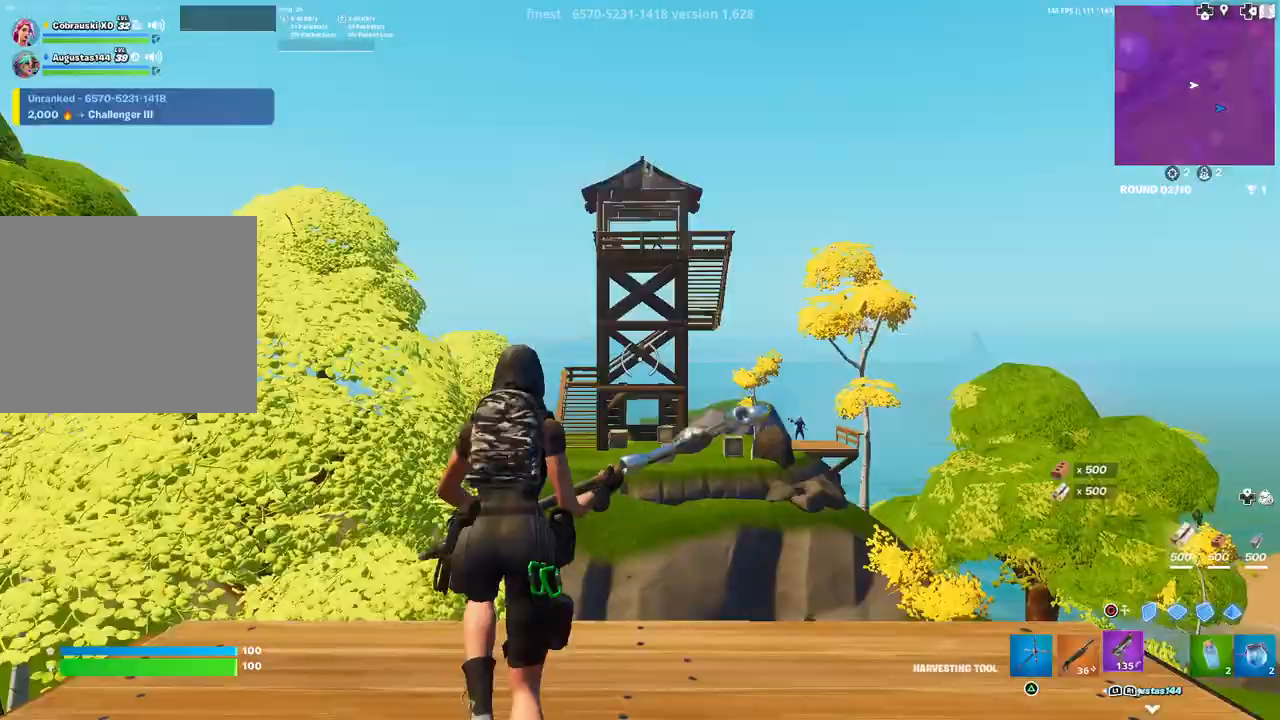
{"buttons": [], "left_stick": "up-right", "right_stick": "down", "events": [[50, "L1", "up"], [150, "L1", "down"], [217, "L1", "up"], [217, "left_stick", "up-right"], [250, "CIRCLE", "down"], [267, "left_stick", "down-right"], [333, "CIRCLE", "up"], [400, "left_stick", "up-right"], [467, "right_stick", "down"]]}
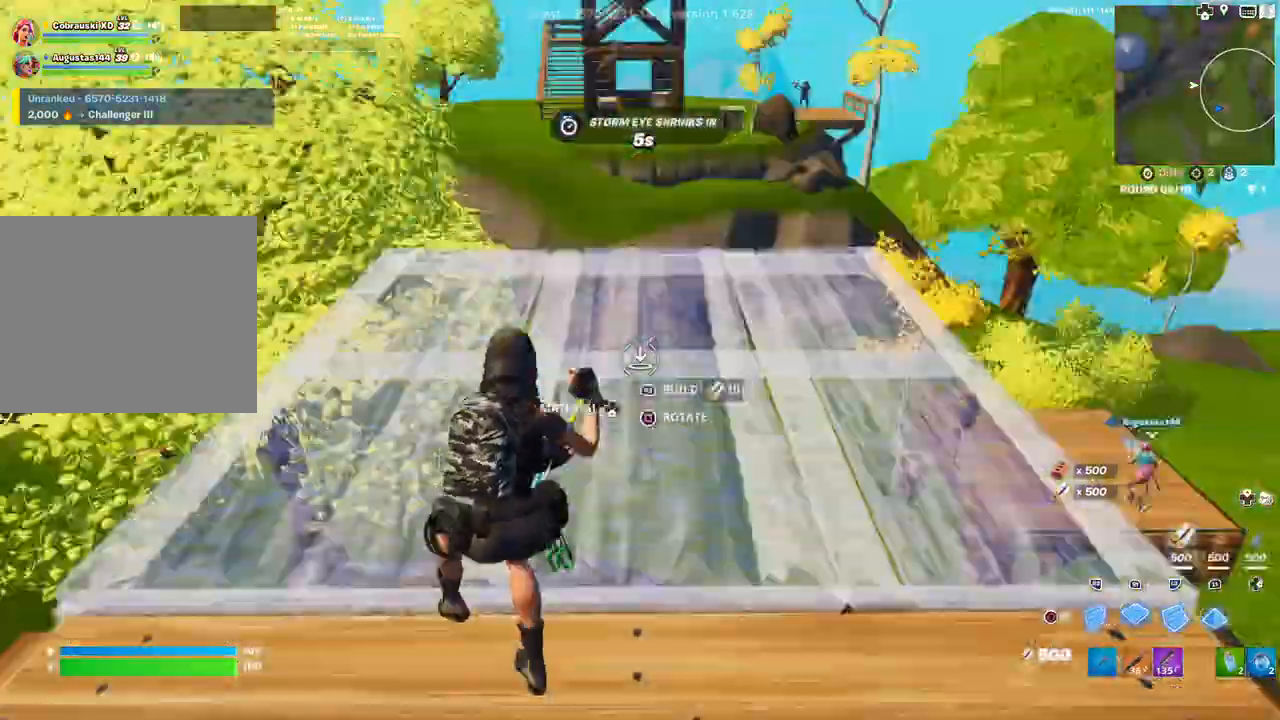
{"buttons": [], "left_stick": "up", "right_stick": "center", "events": [[17, "R1", "down"], [50, "left_stick", "up"], [67, "right_stick", "center"], [100, "R1", "up"], [167, "L2", "down"], [200, "R2", "down"], [300, "CIRCLE", "down"], [317, "L2", "up"], [333, "R2", "up"], [367, "CIRCLE", "up"]]}
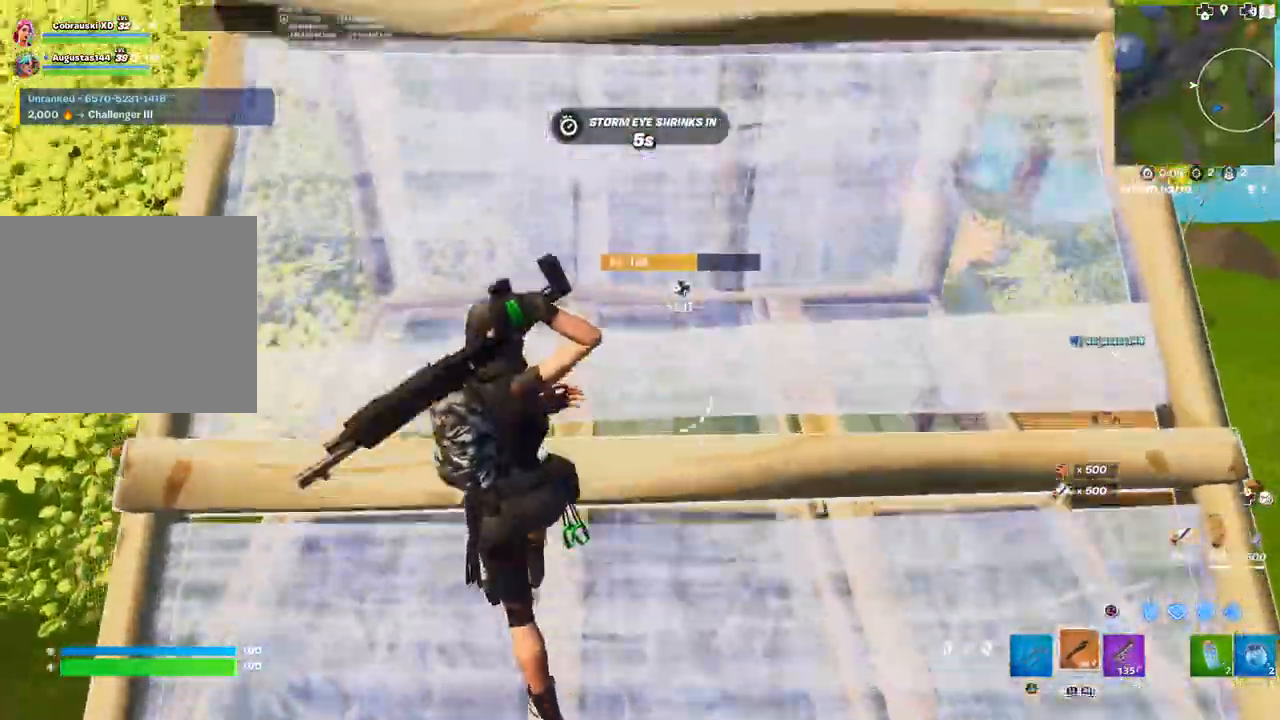
{"buttons": [], "left_stick": "up-left", "right_stick": "right", "events": [[17, "right_stick", "up-right"], [100, "right_stick", "right"], [283, "L3", "down"], [283, "left_stick", "up-left"], [317, "CIRCLE", "down"], [400, "CIRCLE", "up"], [417, "L3", "up"]]}
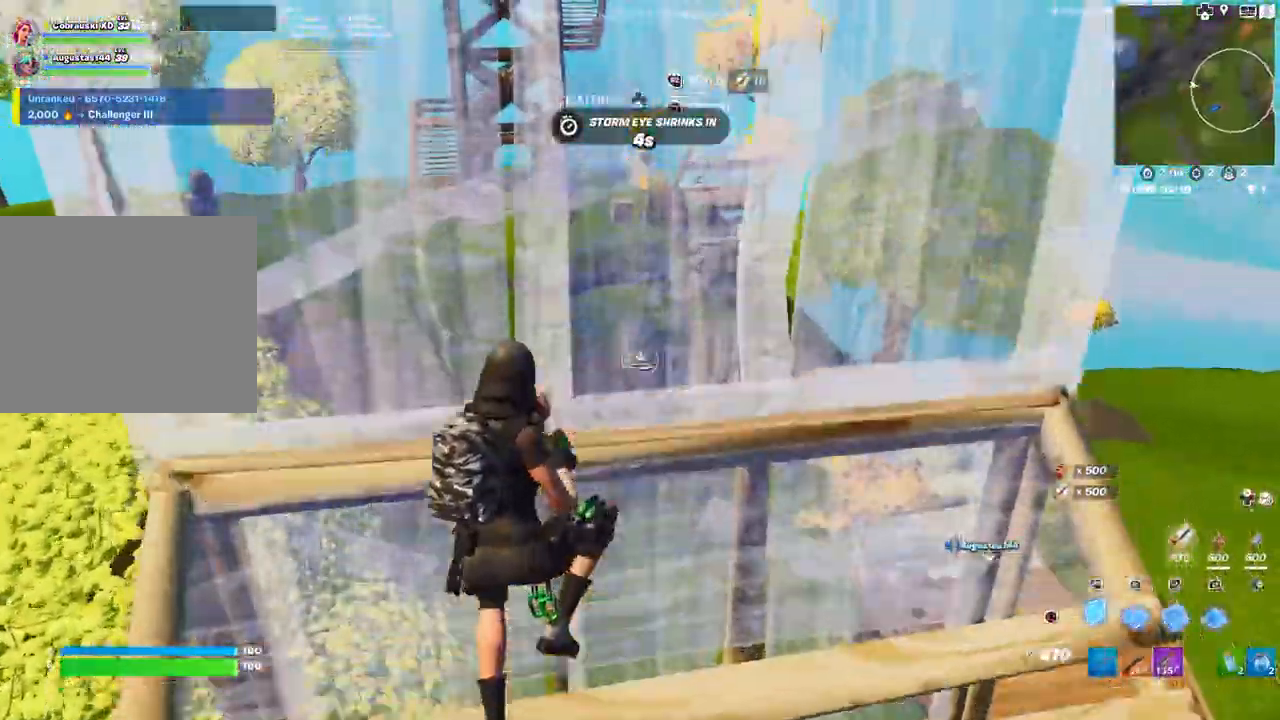
{"buttons": [], "left_stick": "up-left", "right_stick": "center", "events": [[17, "R1", "down"], [67, "R1", "up"], [133, "L2", "down"], [150, "R2", "down"], [217, "CIRCLE", "down"], [267, "L2", "up"], [267, "R2", "up"], [267, "right_stick", "center"], [300, "CIRCLE", "up"]]}
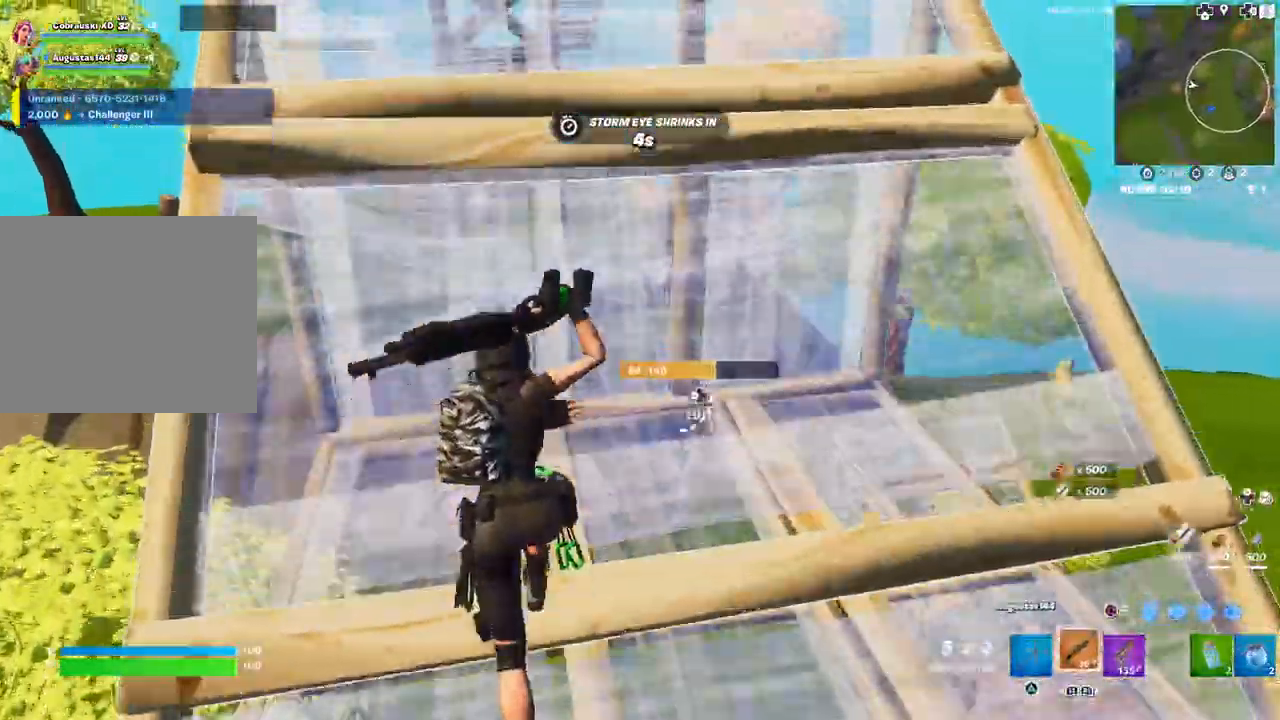
{"buttons": ["R1"], "left_stick": "up-left", "right_stick": "center", "events": [[300, "CIRCLE", "down"], [333, "L3", "down"], [417, "CIRCLE", "up"], [467, "L3", "up"], [500, "R1", "down"]]}
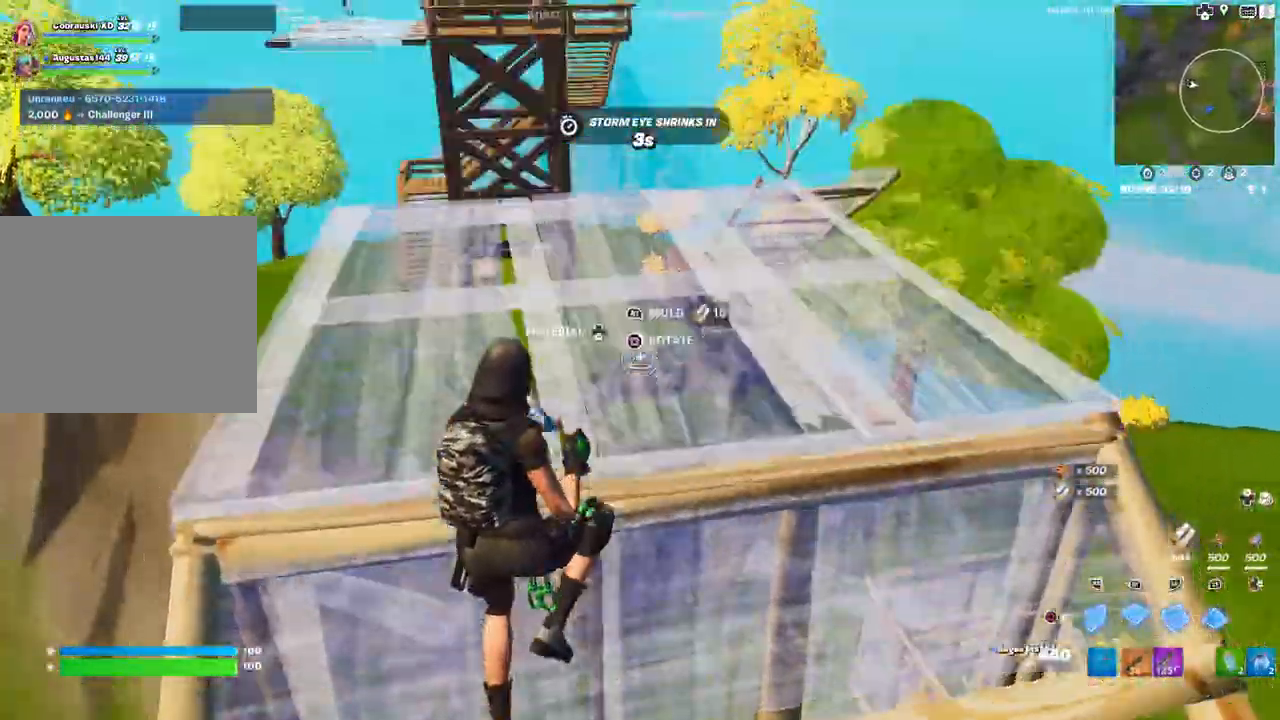
{"buttons": [], "left_stick": "up-left", "right_stick": "center"}
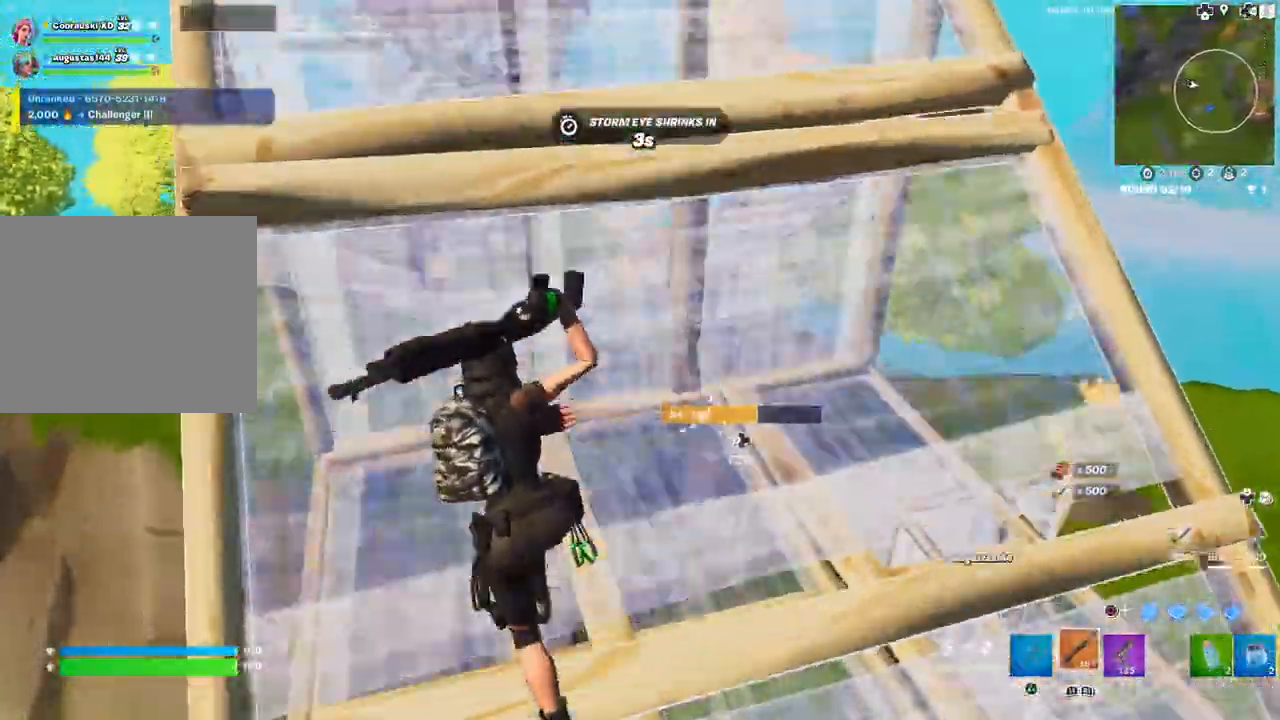
{"buttons": ["R1"], "left_stick": "up-left", "right_stick": "center", "events": [[267, "CIRCLE", "down"], [300, "L3", "down"], [367, "CIRCLE", "up"], [417, "L3", "up"], [450, "R1", "down"]]}
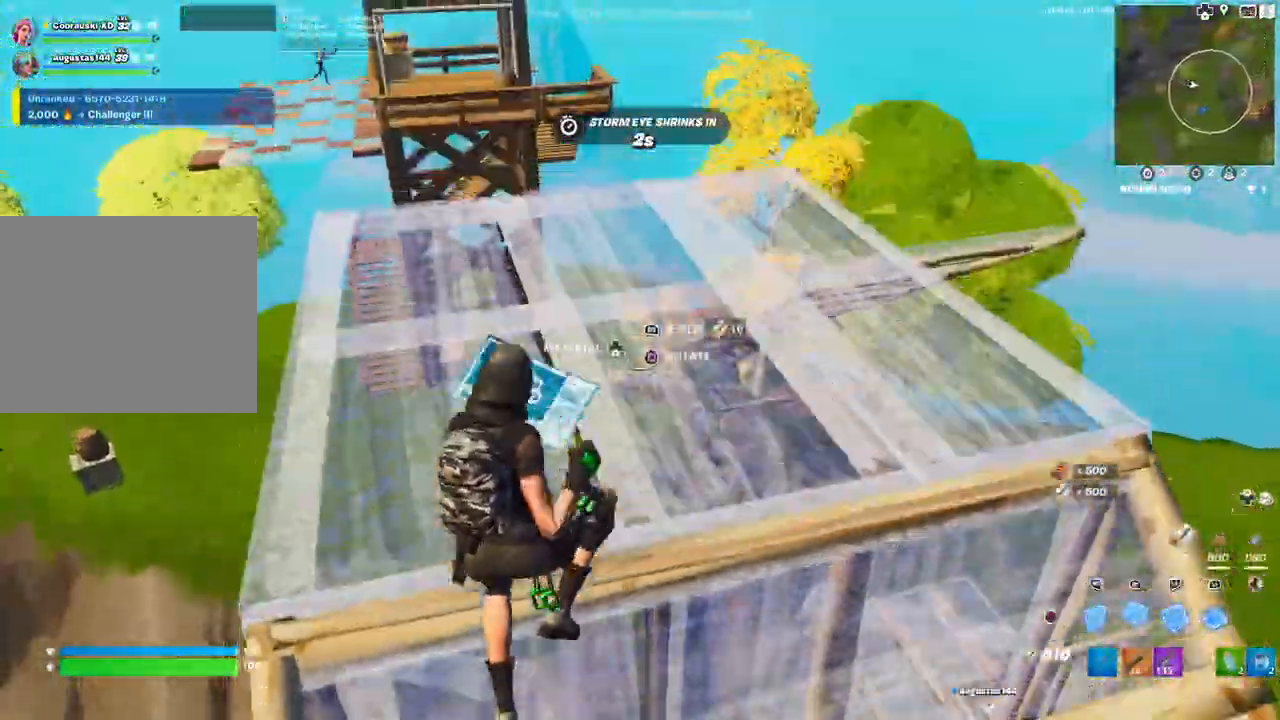
{"buttons": [], "left_stick": "up-right", "right_stick": "center", "events": [[17, "R1", "up"], [67, "L2", "down"], [133, "left_stick", "up-right"], [233, "L2", "up"], [350, "CIRCLE", "down"], [417, "CIRCLE", "up"]]}
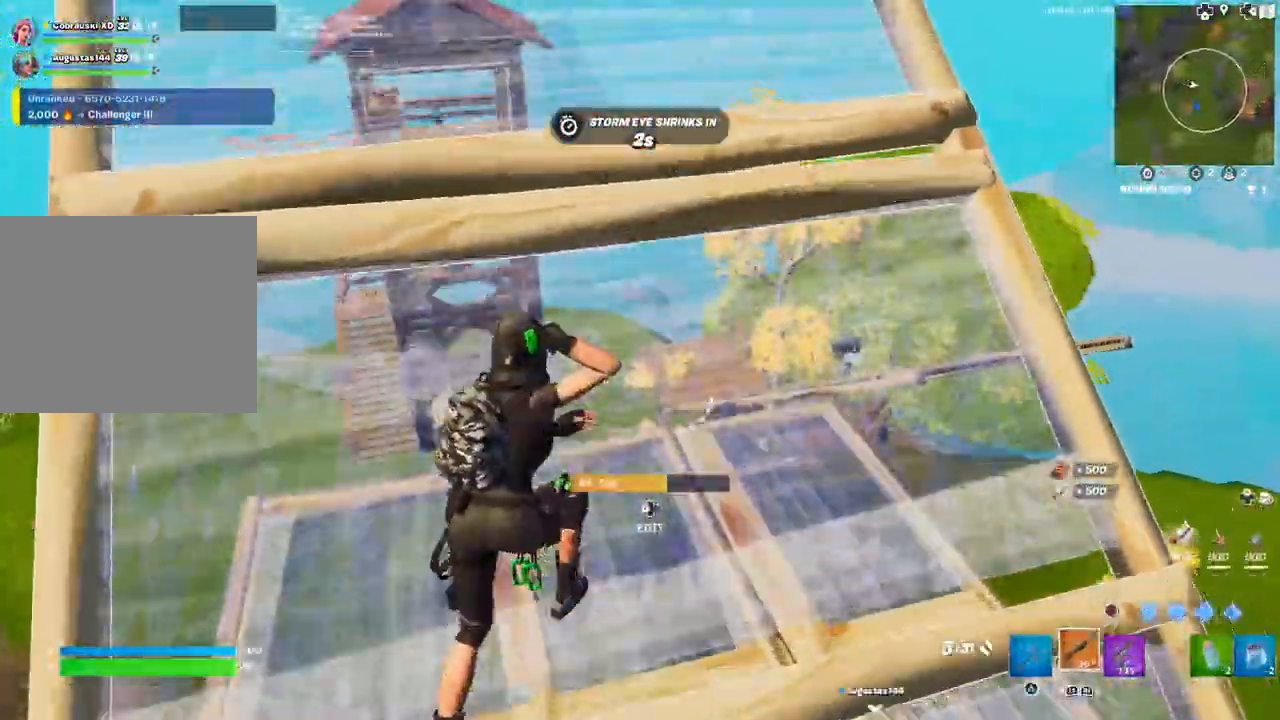
{"buttons": [], "left_stick": "up-right", "right_stick": "center", "events": [[50, "right_stick", "right"], [133, "right_stick", "center"], [233, "right_stick", "right"], [500, "right_stick", "center"]]}